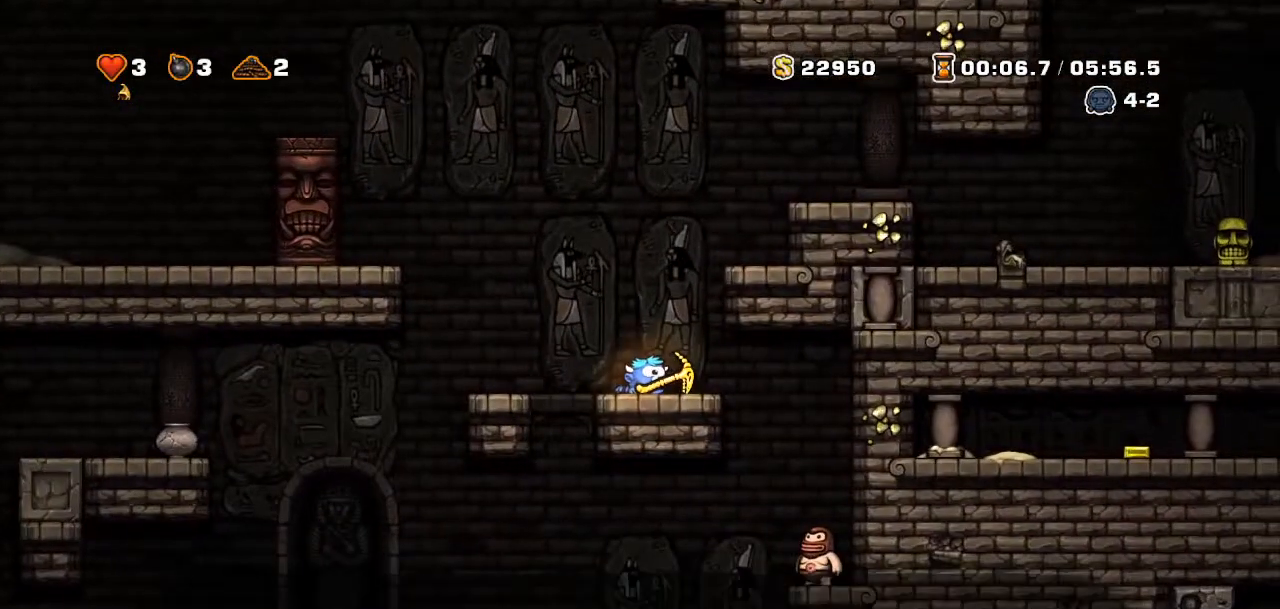
Gameplay with a controller (PlayStation layout); each line is a JSON object with the inputs held at the frame after it. "events" lists button and stick changes between this image and that frame as [ms after this image, input, new state], when the widget could be followed in between. Not read: L3 R3 TOUCHPAD.
{"buttons": ["DPAD_DOWN"], "events": []}
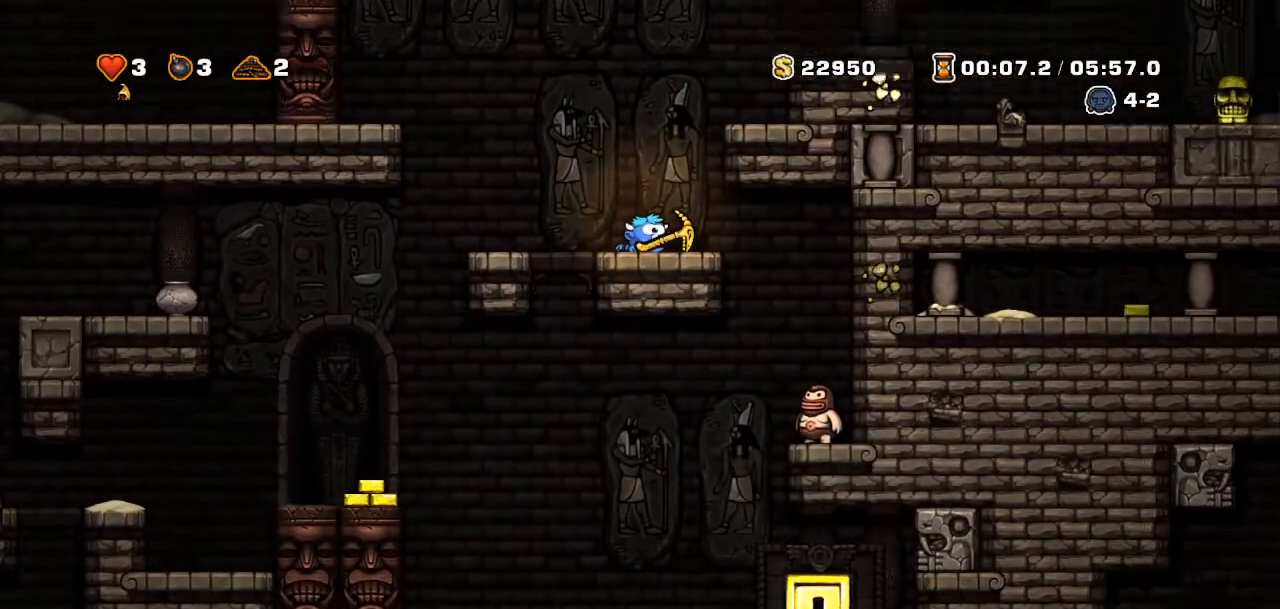
{"buttons": ["DPAD_RIGHT"], "events": [[317, "DPAD_DOWN", "up"], [417, "DPAD_RIGHT", "down"]]}
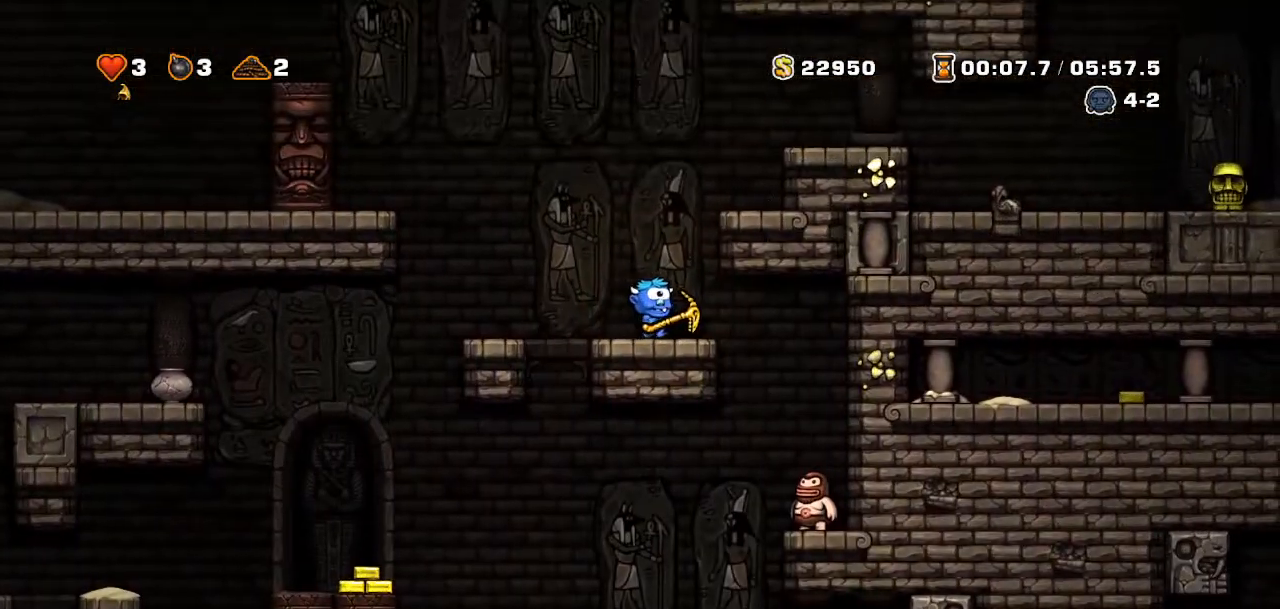
{"buttons": ["DPAD_RIGHT"], "events": [[50, "R2", "down"], [183, "R2", "up"], [383, "DPAD_RIGHT", "up"], [500, "DPAD_RIGHT", "down"]]}
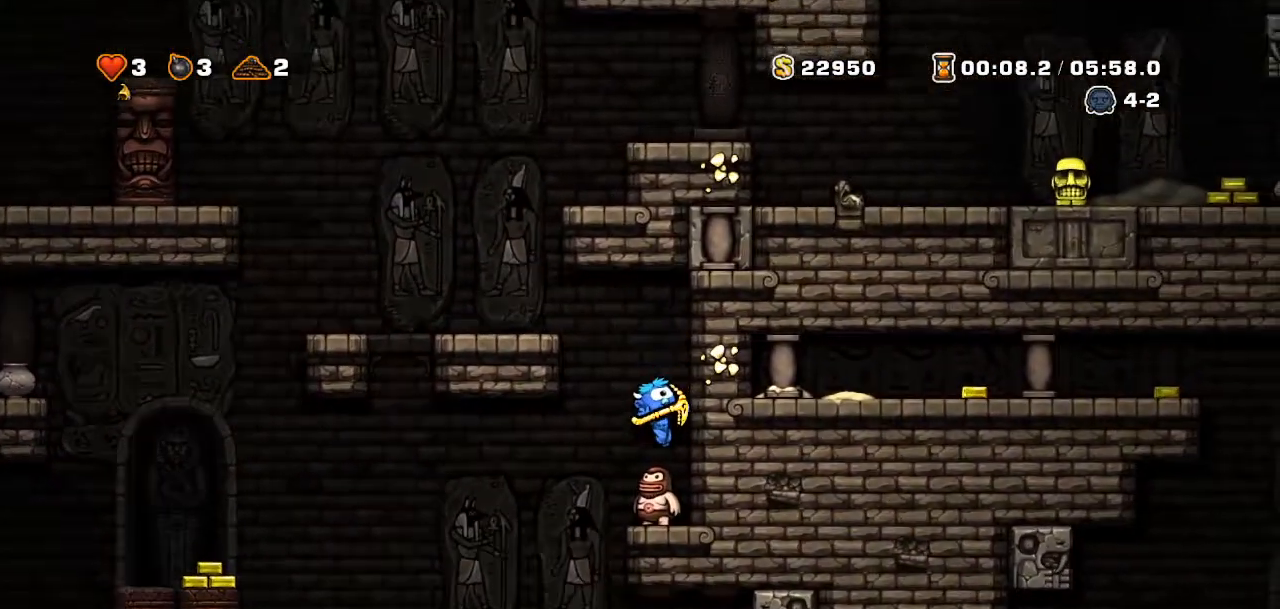
{"buttons": [], "events": [[167, "DPAD_RIGHT", "up"]]}
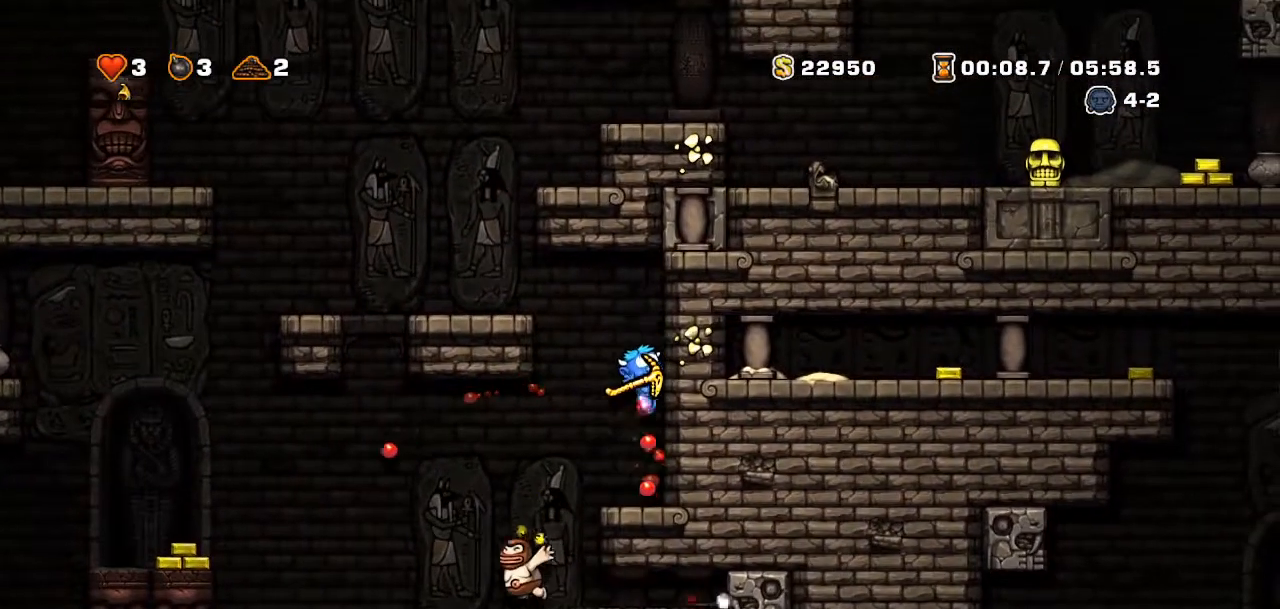
{"buttons": [], "events": [[66, "DPAD_LEFT", "down"], [150, "DPAD_LEFT", "up"], [300, "DPAD_LEFT", "down"], [333, "R2", "down"], [450, "R2", "up"], [500, "DPAD_LEFT", "up"]]}